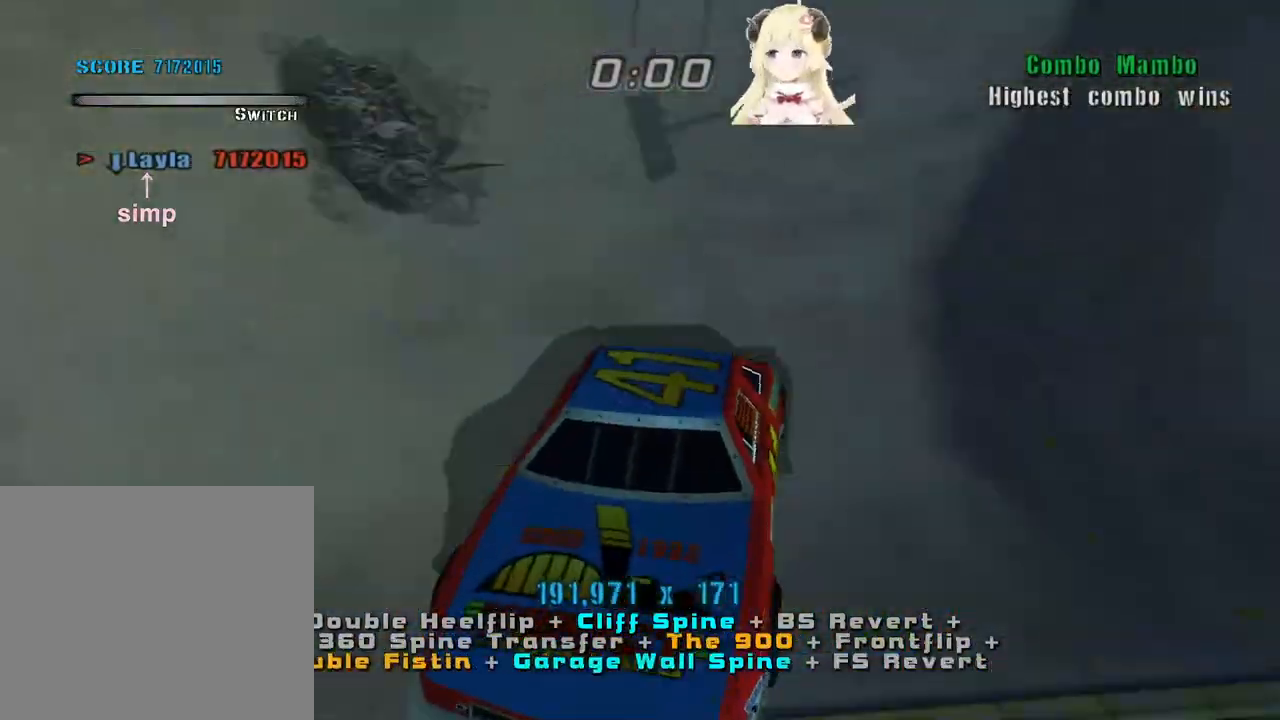
Gameplay with a controller (PlayStation layout); each line is a JSON object with the inputs held at the frame after it. "events" lists button and stick changes between this image and that frame as [ms after this image, input, new state], when the widget could be followed in between. Not read: right_stick.
{"buttons": ["CIRCLE", "R2"], "left_stick": "up-right", "events": [[33, "left_stick", "center"], [167, "R2", "up"], [267, "CROSS", "up"], [267, "left_stick", "down-left"], [400, "CIRCLE", "down"], [400, "R2", "down"], [400, "left_stick", "up-right"]]}
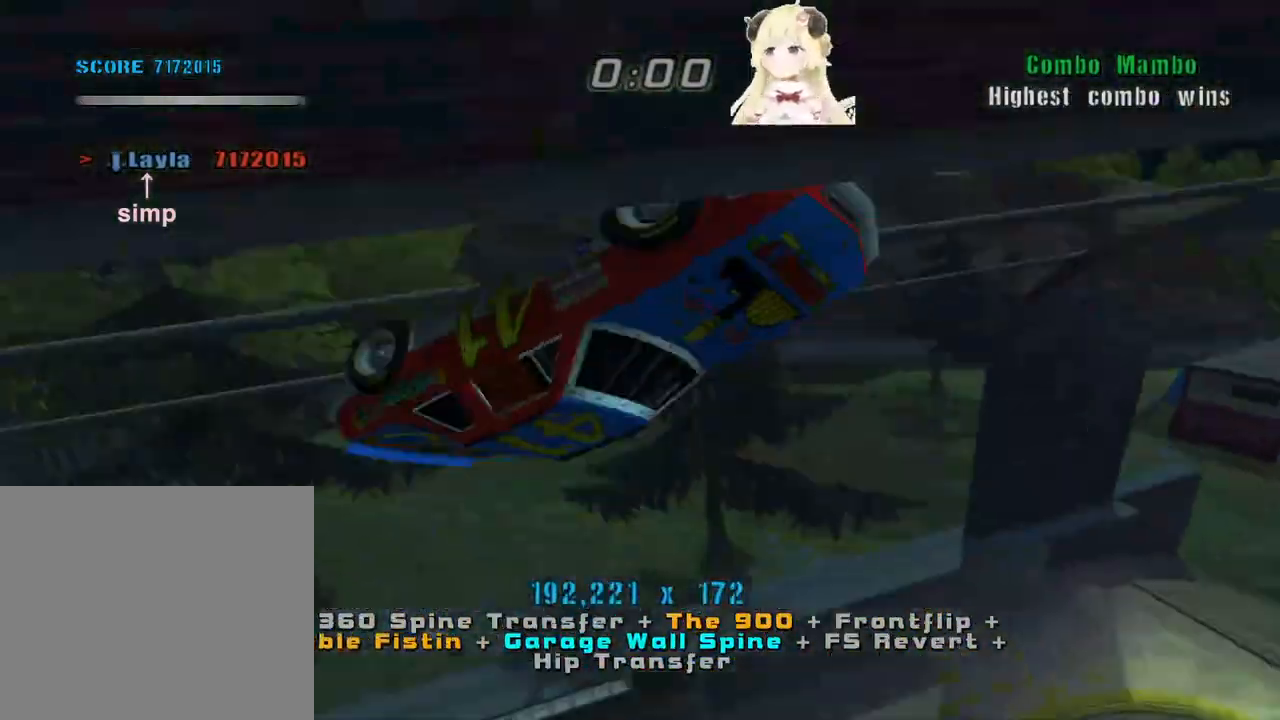
{"buttons": [], "left_stick": "down", "events": [[167, "CIRCLE", "up"], [200, "R2", "up"], [300, "left_stick", "center"], [467, "left_stick", "down"]]}
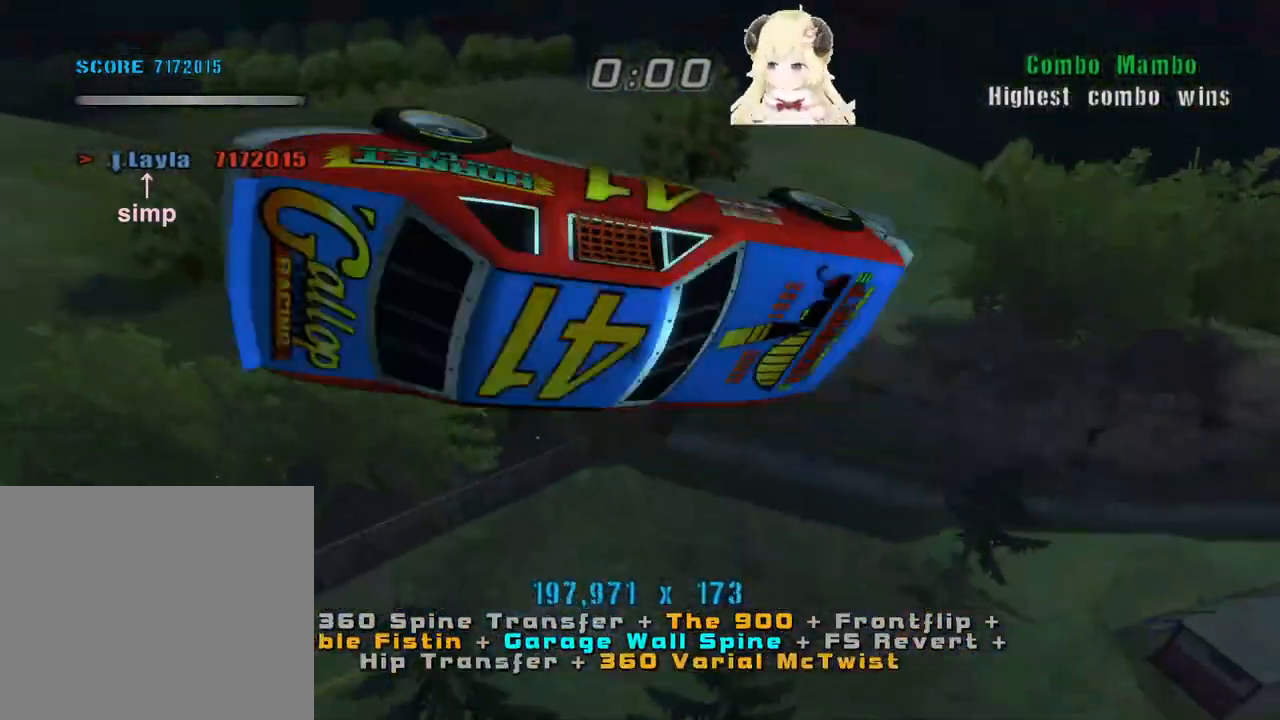
{"buttons": ["SQUARE"], "left_stick": "up", "events": [[100, "left_stick", "up"], [167, "SQUARE", "down"], [200, "left_stick", "center"], [300, "left_stick", "up"], [400, "left_stick", "center"], [500, "left_stick", "up"]]}
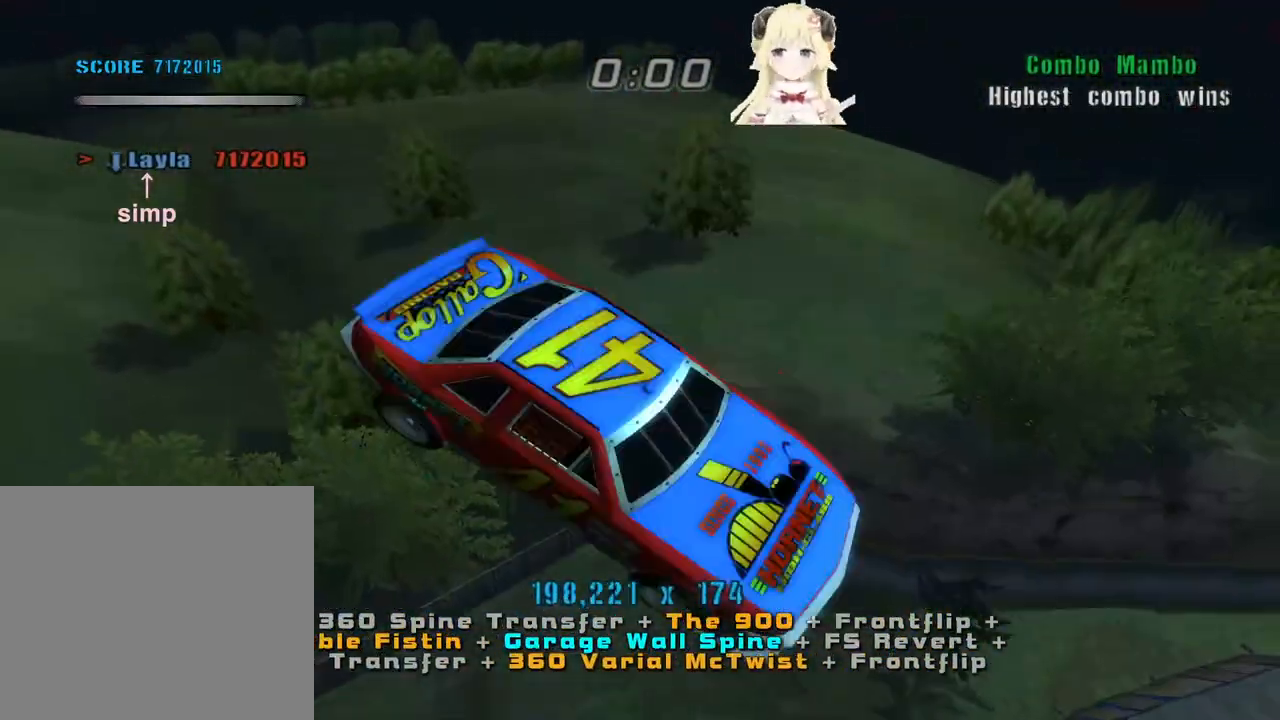
{"buttons": ["SQUARE"], "left_stick": "left", "events": [[133, "left_stick", "center"], [200, "left_stick", "up-left"], [400, "left_stick", "left"]]}
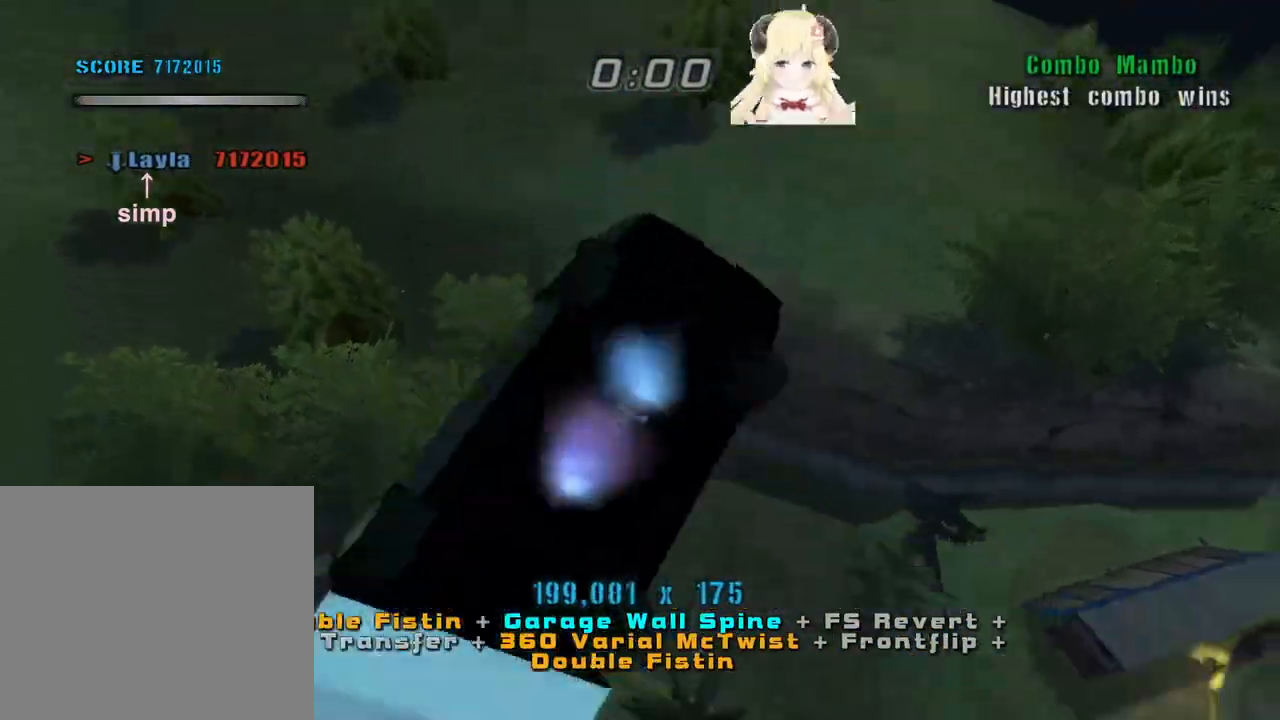
{"buttons": ["SQUARE"], "left_stick": "left", "events": []}
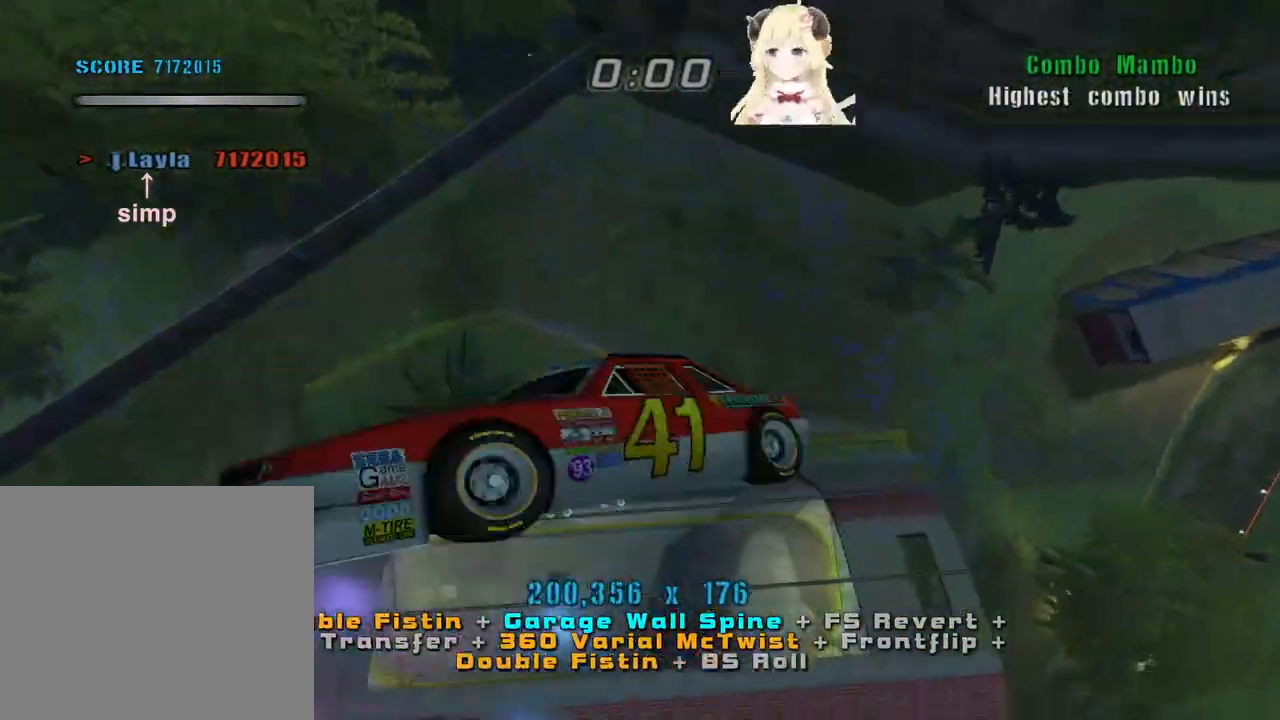
{"buttons": [], "left_stick": "down-right", "events": [[67, "left_stick", "down-left"], [333, "SQUARE", "up"], [333, "left_stick", "up-right"], [500, "left_stick", "down-right"]]}
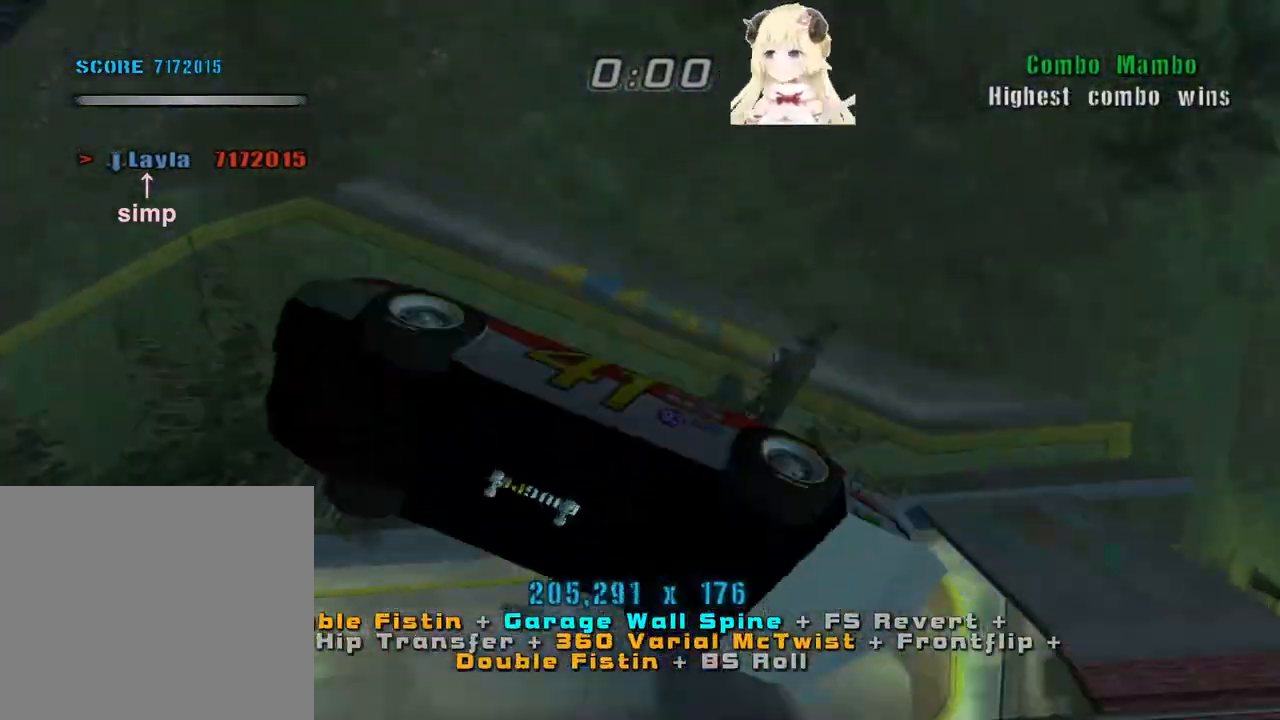
{"buttons": ["CROSS"], "left_stick": "down-right", "events": [[33, "left_stick", "down"], [133, "left_stick", "right"], [167, "TRIANGLE", "down"], [233, "left_stick", "center"], [300, "left_stick", "down"], [367, "TRIANGLE", "up"], [367, "left_stick", "center"], [433, "CROSS", "down"], [500, "left_stick", "down-right"]]}
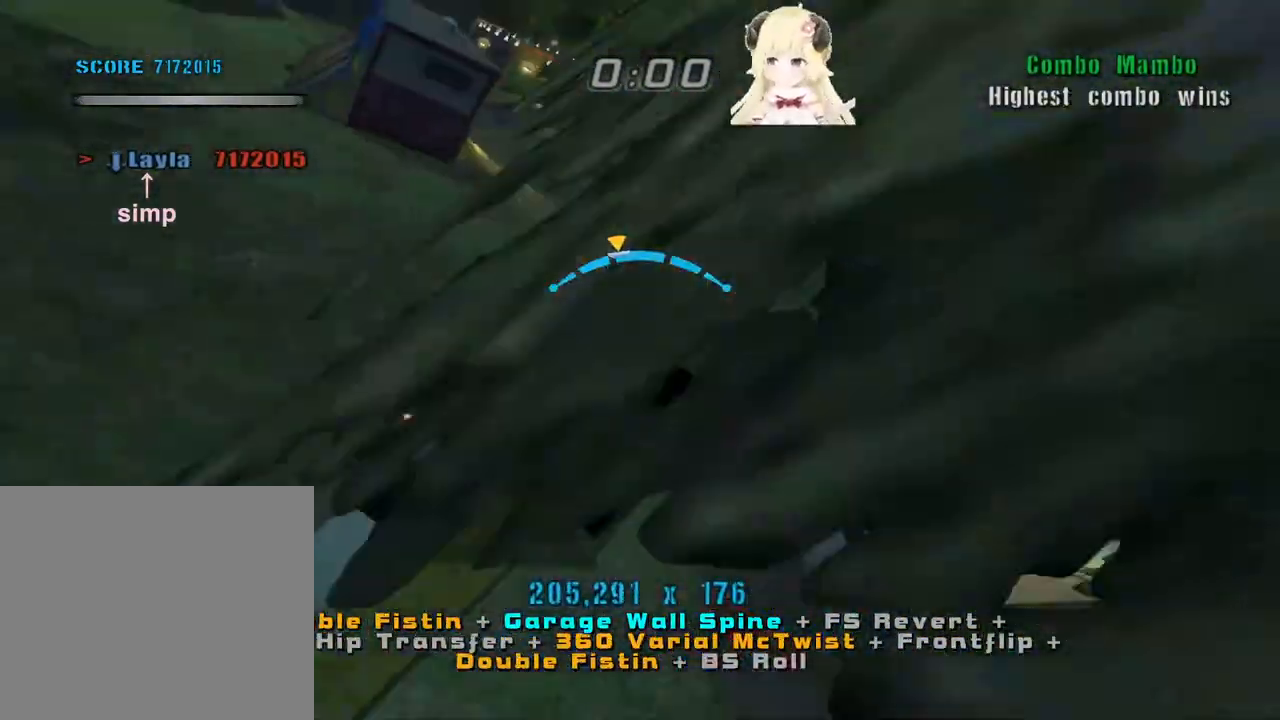
{"buttons": [], "left_stick": "up", "events": [[100, "CIRCLE", "down"], [100, "CROSS", "up"], [100, "left_stick", "down"], [400, "CIRCLE", "up"], [467, "left_stick", "up"]]}
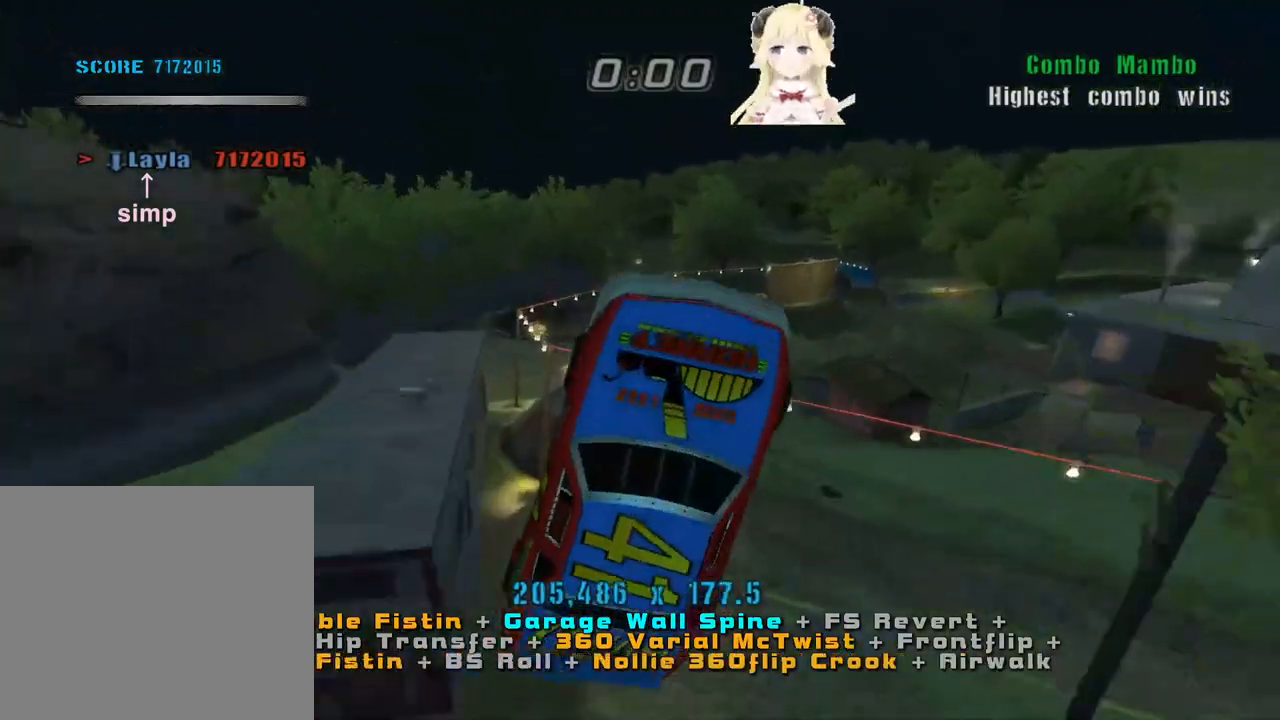
{"buttons": [], "left_stick": "center", "events": [[133, "left_stick", "down"], [267, "TRIANGLE", "down"], [267, "left_stick", "up"], [333, "left_stick", "center"], [467, "TRIANGLE", "up"]]}
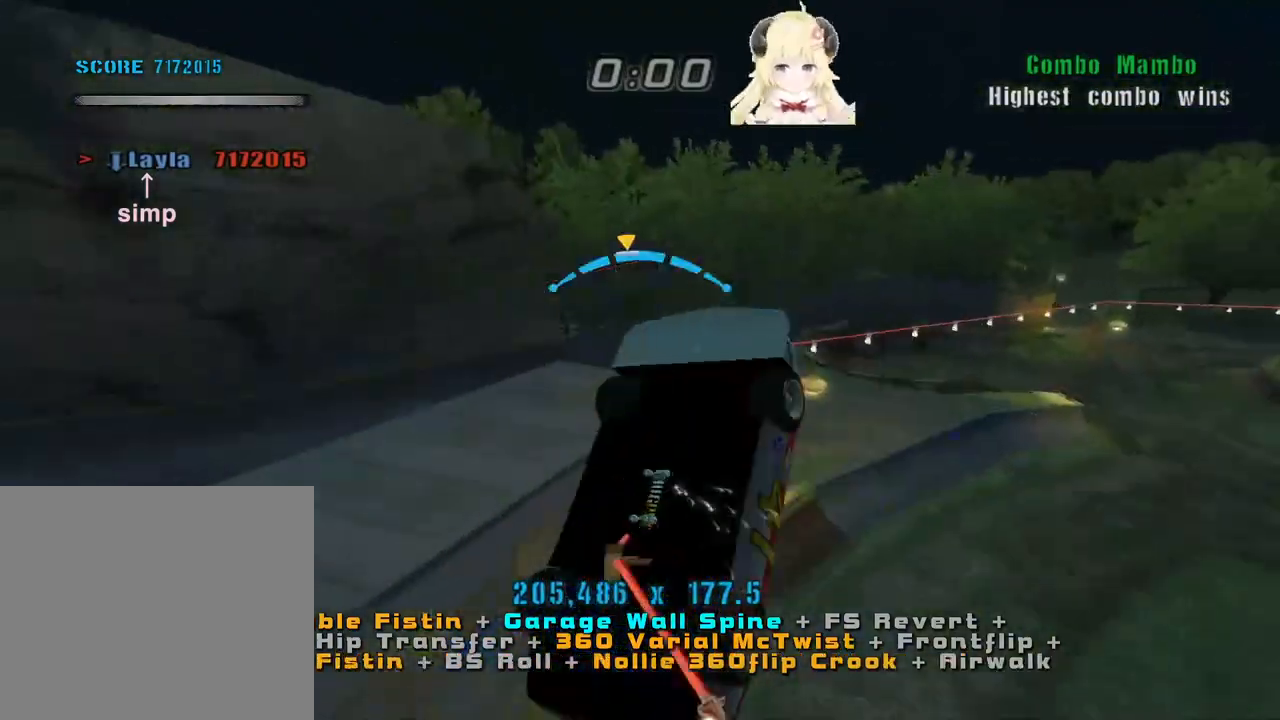
{"buttons": ["CROSS"], "left_stick": "center", "events": [[267, "CROSS", "down"]]}
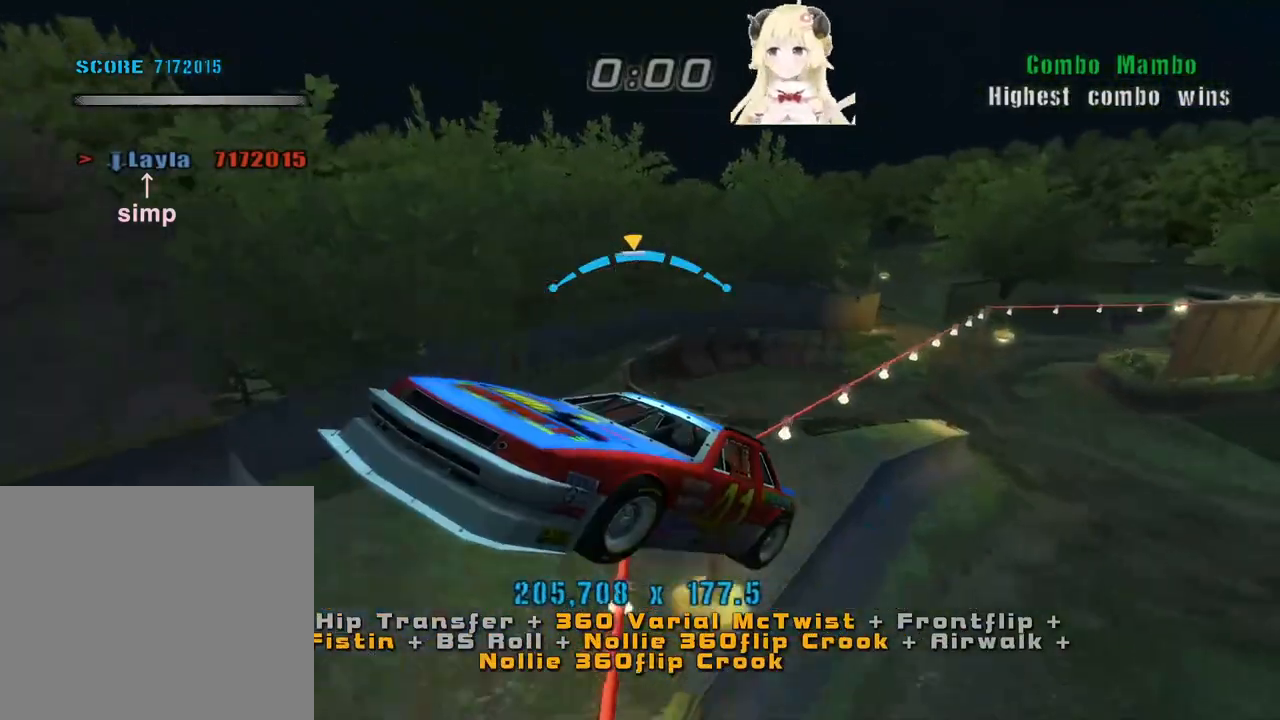
{"buttons": [], "left_stick": "up-right", "events": [[100, "left_stick", "right"], [133, "SQUARE", "down"], [167, "CROSS", "up"], [267, "CROSS", "down"], [267, "SQUARE", "up"], [300, "SQUARE", "down"], [333, "CROSS", "up"], [400, "CROSS", "down"], [433, "SQUARE", "up"], [467, "CROSS", "up"], [467, "left_stick", "up-right"]]}
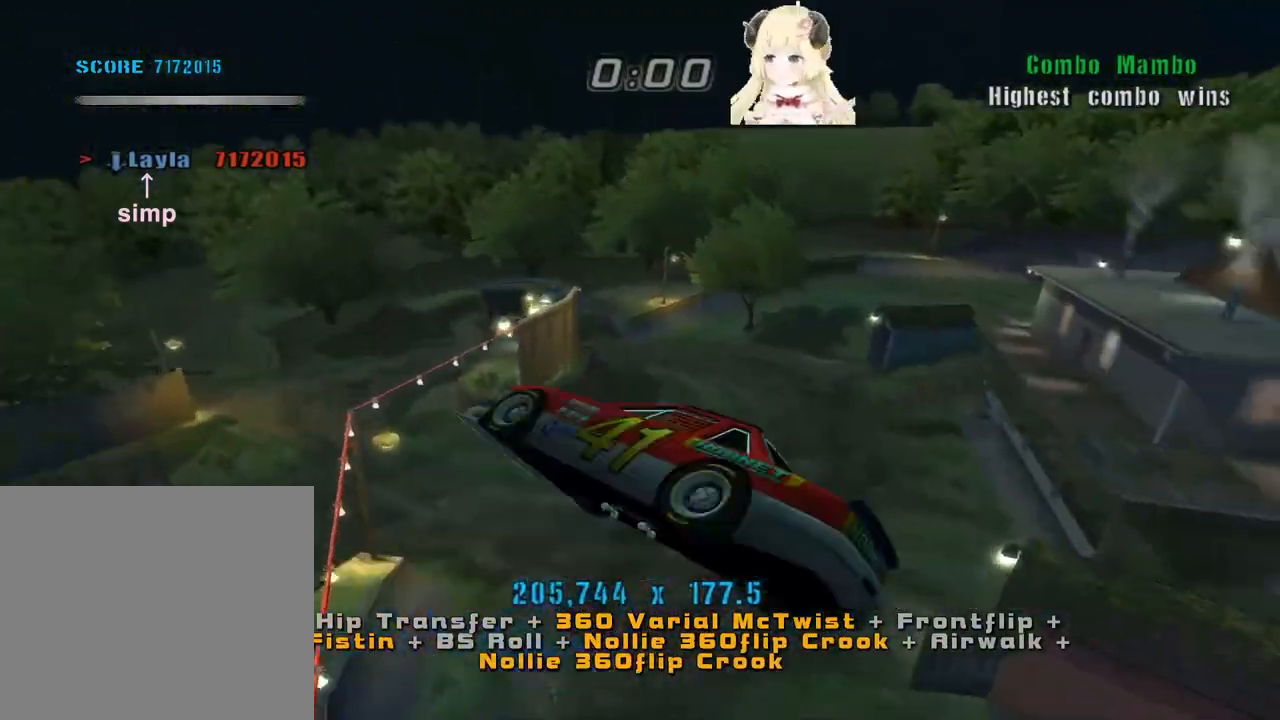
{"buttons": ["CROSS"], "left_stick": "center", "events": [[167, "left_stick", "center"], [333, "CROSS", "down"]]}
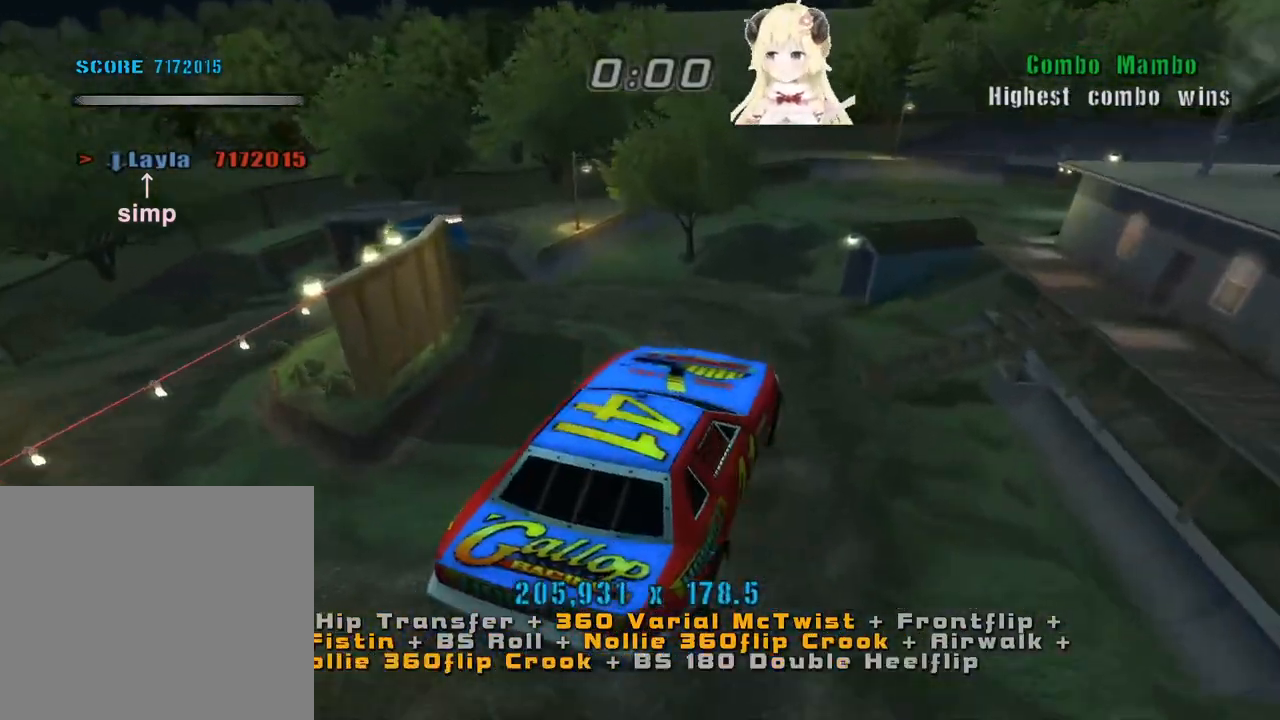
{"buttons": ["CROSS"], "left_stick": "down", "events": [[200, "left_stick", "down"], [367, "left_stick", "up"], [500, "left_stick", "down"]]}
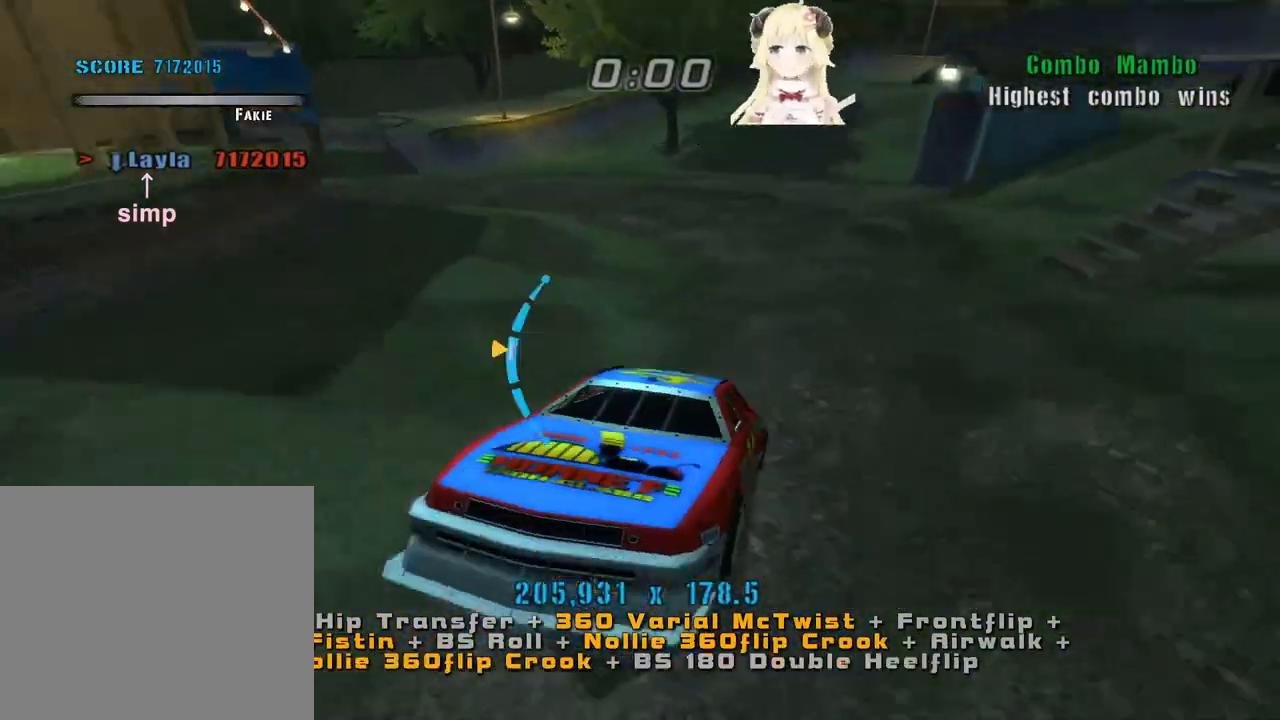
{"buttons": ["CROSS"], "left_stick": "center", "events": [[33, "SQUARE", "down"], [67, "TRIANGLE", "down"], [67, "left_stick", "center"], [133, "SQUARE", "up"], [200, "TRIANGLE", "up"], [300, "TRIANGLE", "down"], [333, "left_stick", "down-right"], [367, "TRIANGLE", "up"], [467, "left_stick", "center"]]}
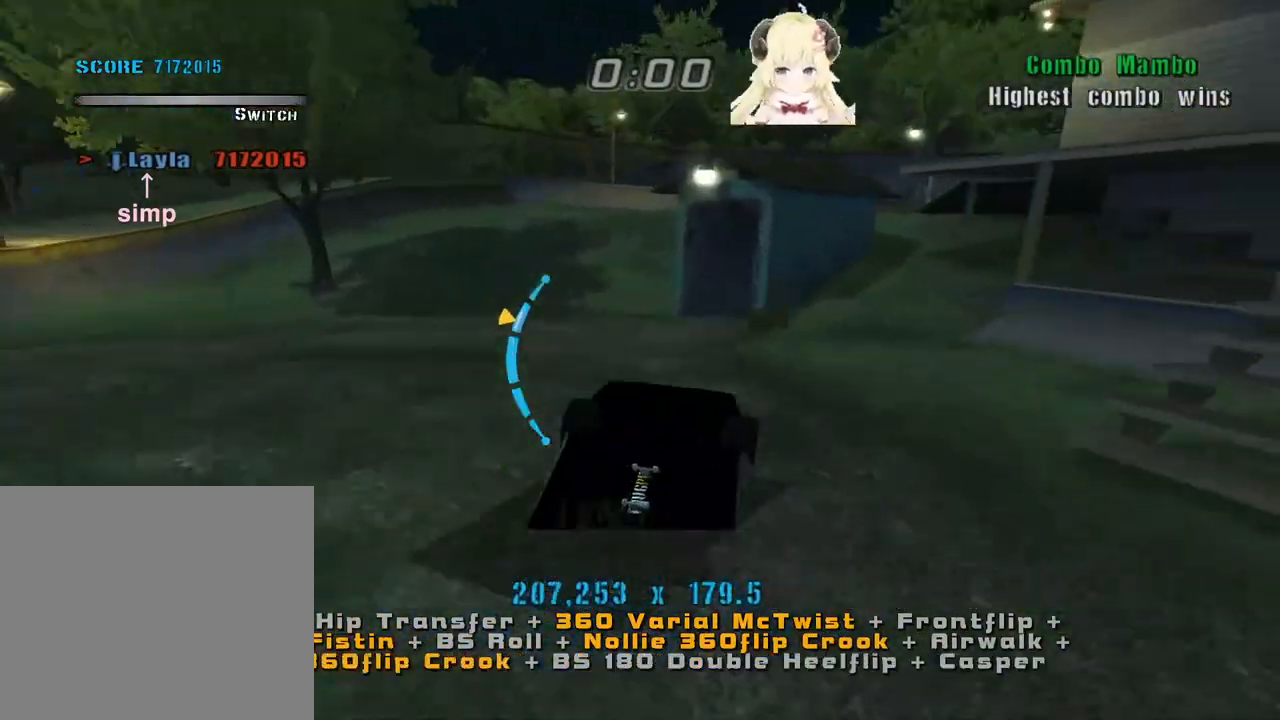
{"buttons": ["CROSS"], "left_stick": "up-left", "events": [[167, "left_stick", "up-left"], [200, "R2", "down"], [300, "left_stick", "center"], [367, "R2", "up"], [467, "left_stick", "up-left"]]}
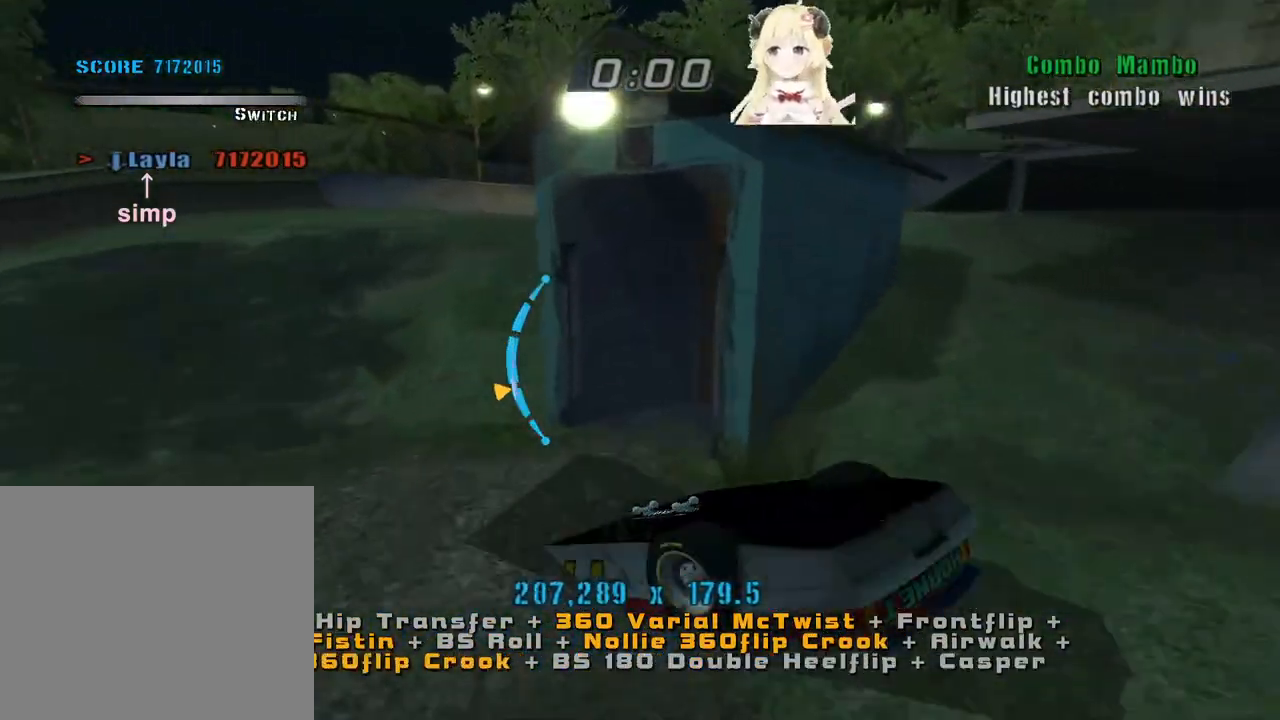
{"buttons": ["CROSS", "SQUARE"], "left_stick": "center", "events": [[100, "left_stick", "up-right"], [267, "CROSS", "up"], [267, "SQUARE", "down"], [267, "left_stick", "right"], [367, "CROSS", "down"], [367, "left_stick", "center"], [400, "SQUARE", "up"], [500, "SQUARE", "down"]]}
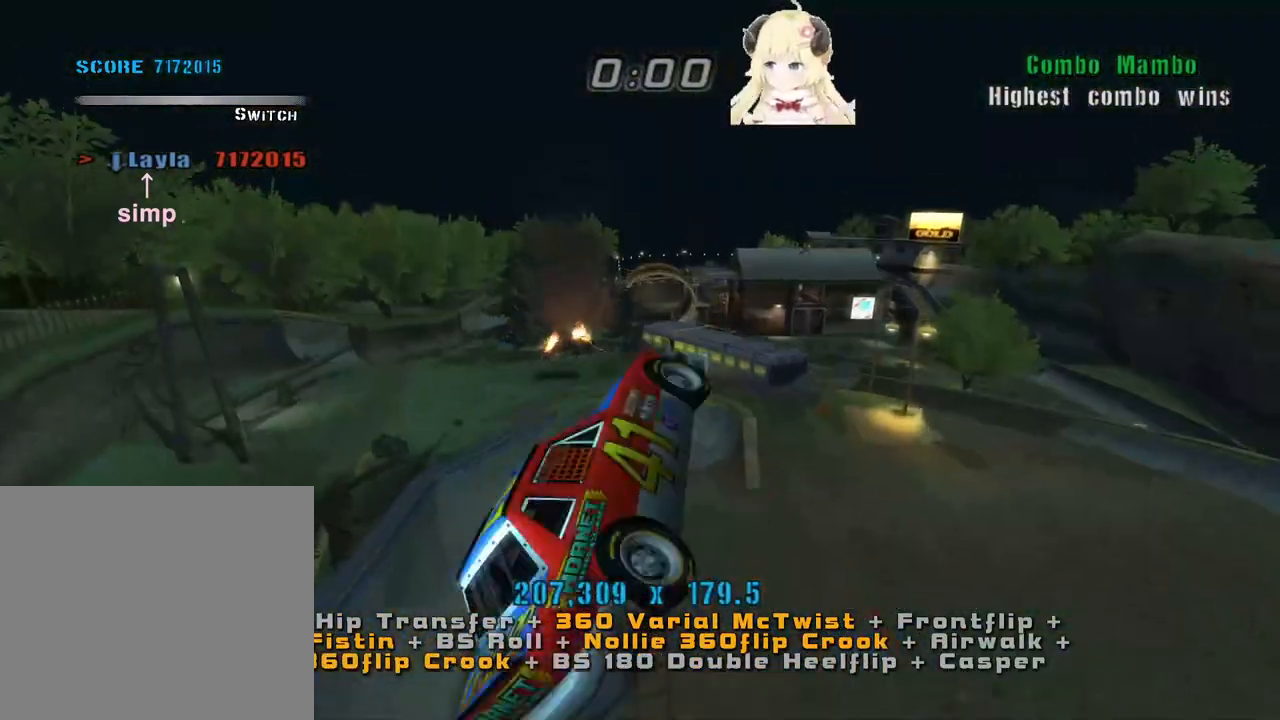
{"buttons": [], "left_stick": "down-right", "events": [[33, "CROSS", "up"], [67, "SQUARE", "up"], [267, "left_stick", "down"], [400, "L1", "down"], [400, "left_stick", "down-right"], [500, "L1", "up"]]}
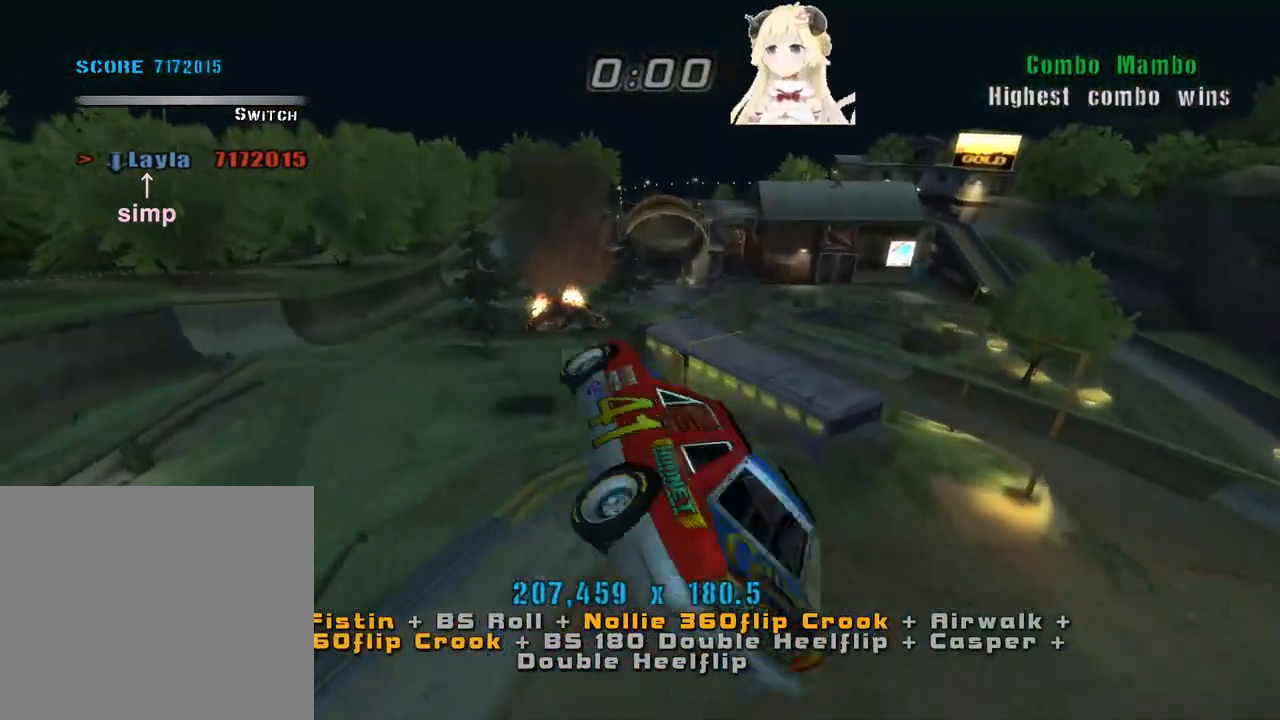
{"buttons": ["CROSS"], "left_stick": "right", "events": [[300, "CROSS", "down"], [300, "left_stick", "right"]]}
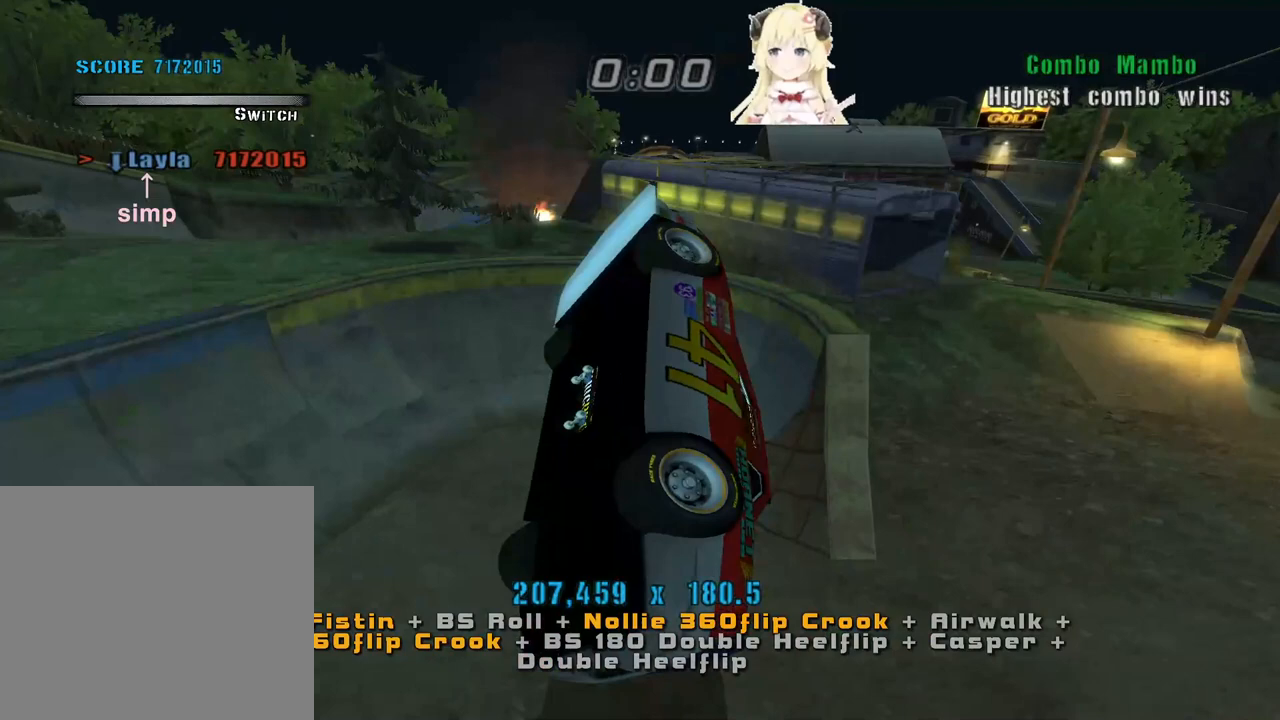
{"buttons": ["CROSS"], "left_stick": "up", "events": [[300, "L1", "down"], [400, "L1", "up"], [433, "left_stick", "up"]]}
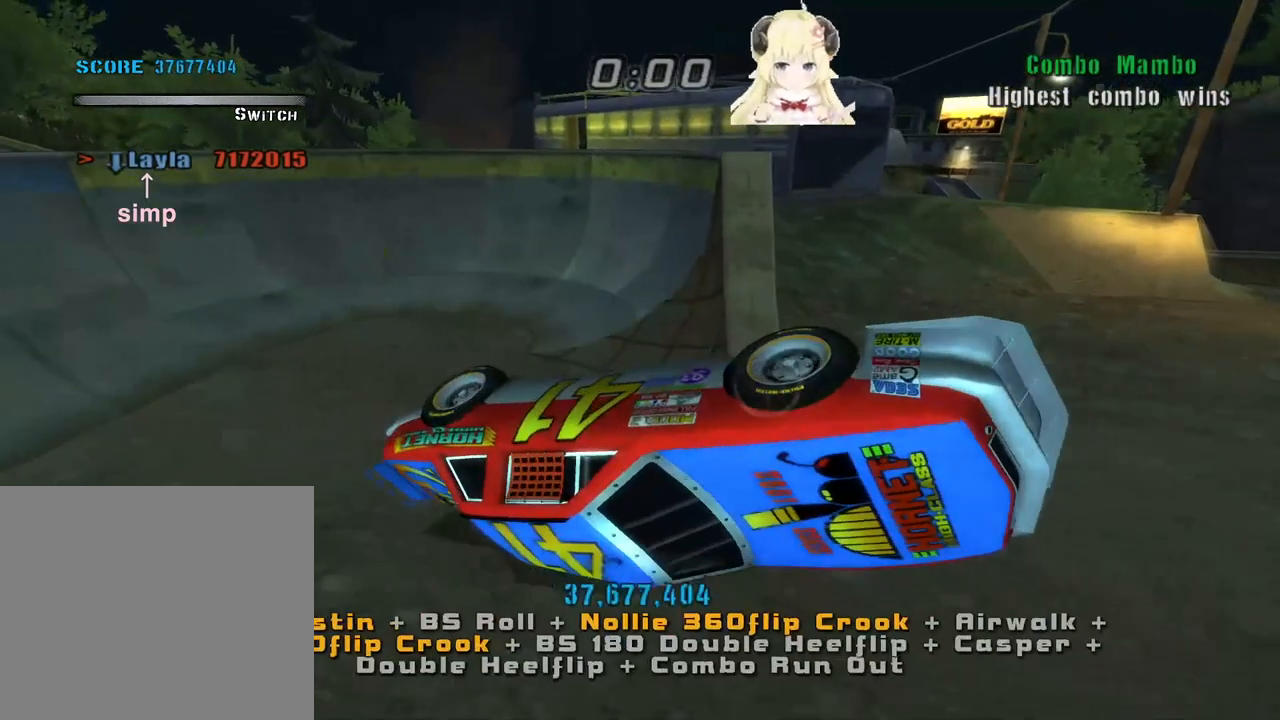
{"buttons": [], "left_stick": "center", "events": [[67, "left_stick", "center"], [333, "CROSS", "up"]]}
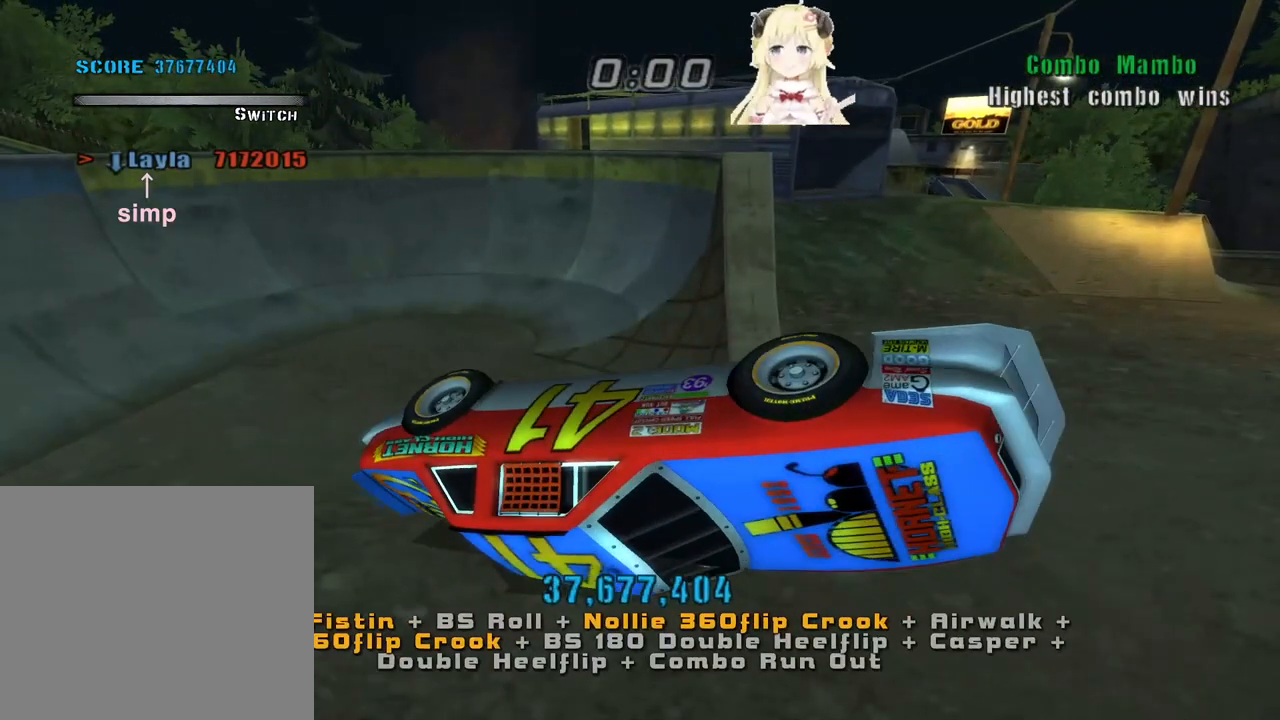
{"buttons": [], "left_stick": "center", "events": []}
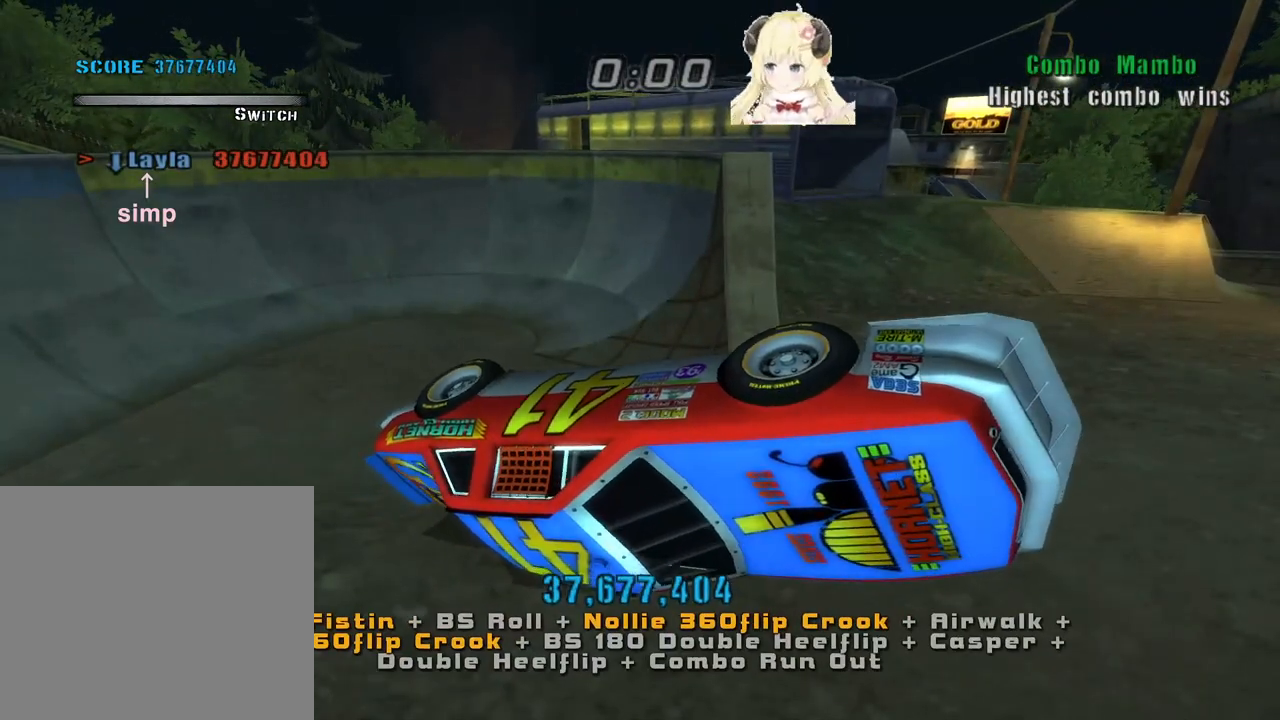
{"buttons": [], "left_stick": "center", "events": []}
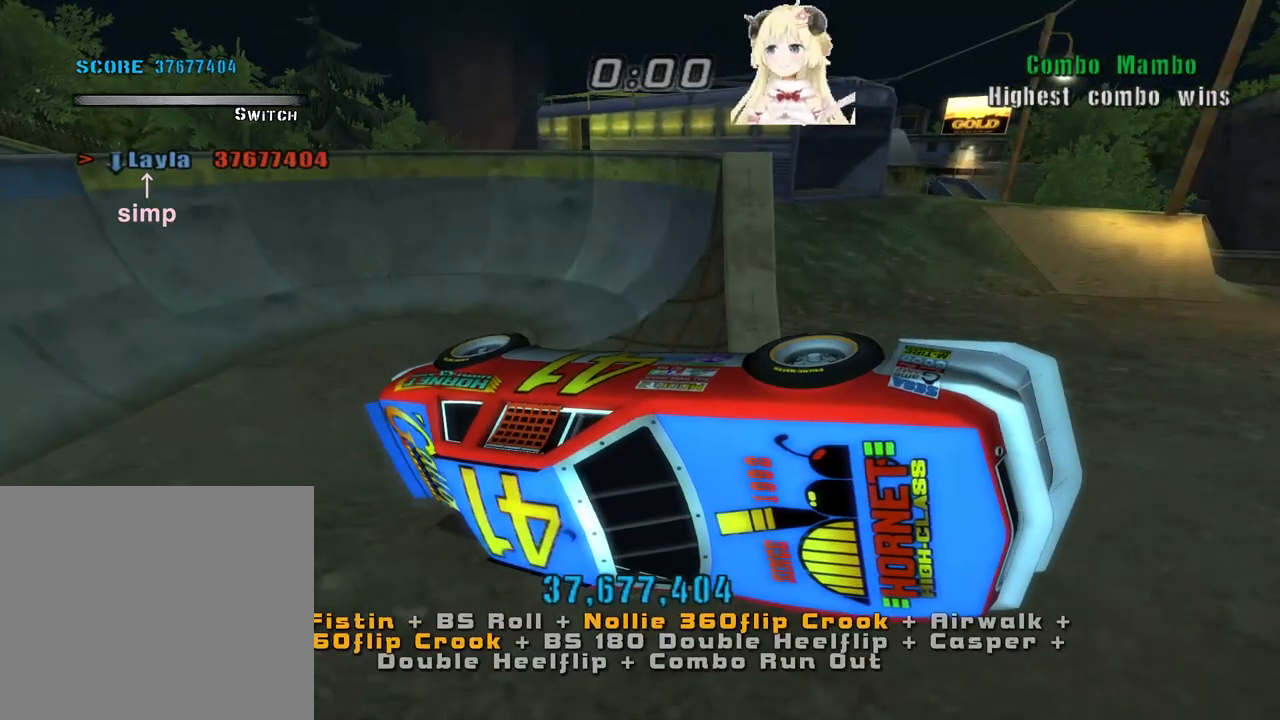
{"buttons": [], "left_stick": "center", "events": []}
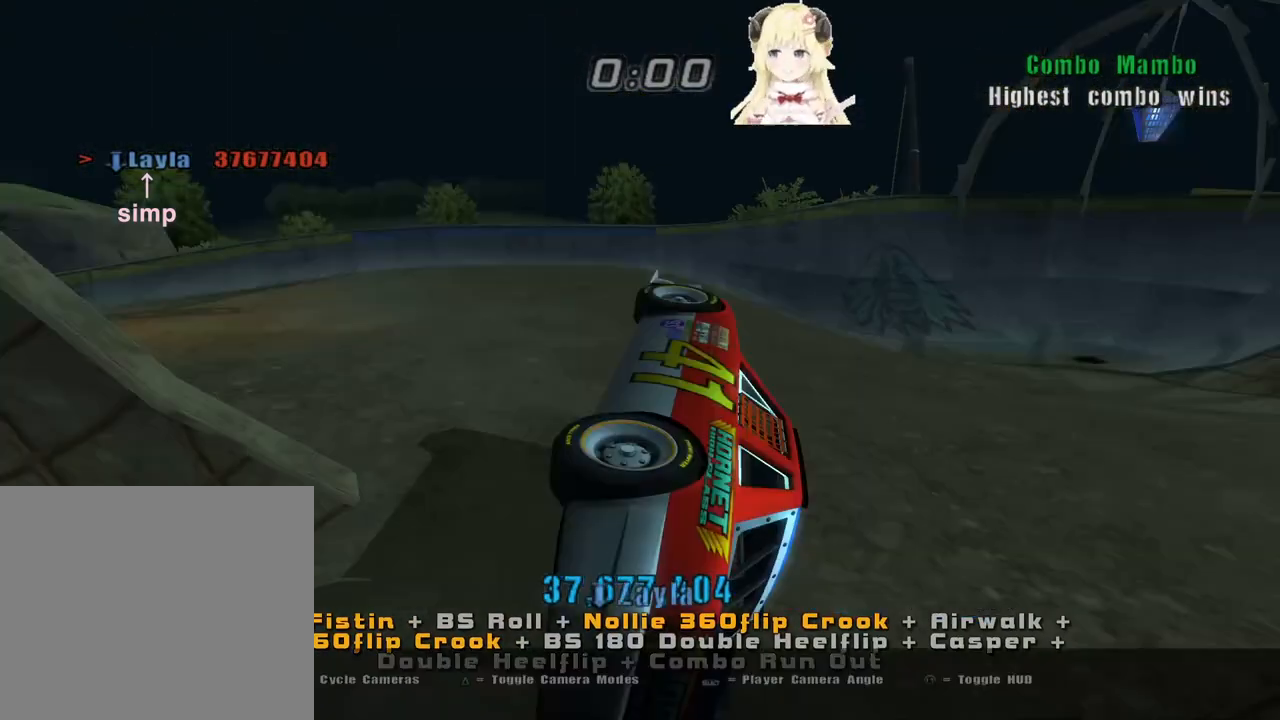
{"buttons": [], "left_stick": "center", "events": []}
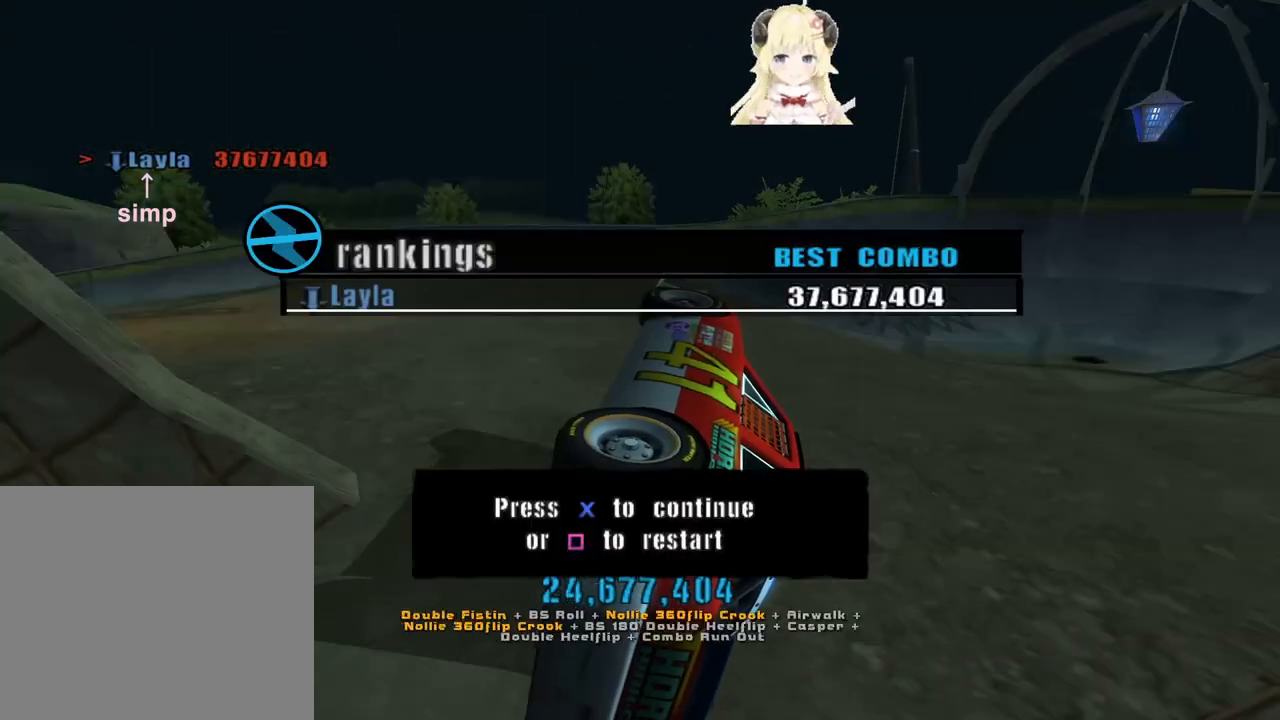
{"buttons": [], "left_stick": "center", "events": []}
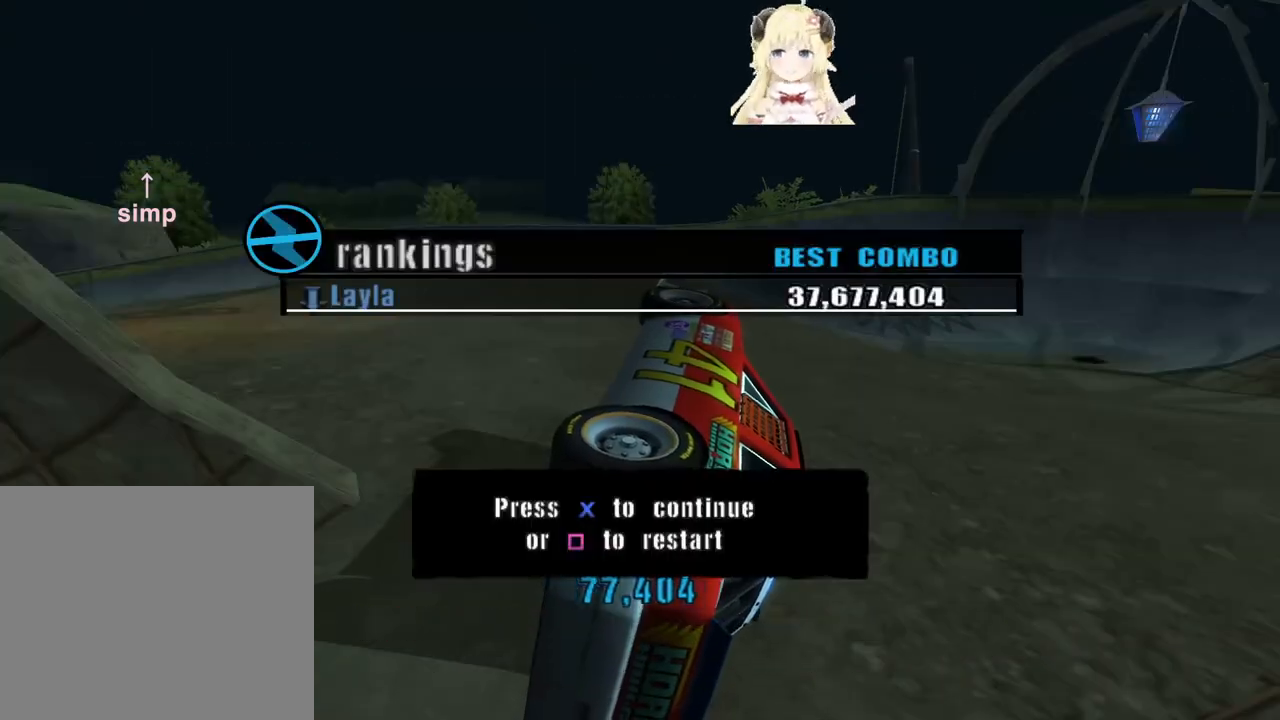
{"buttons": [], "left_stick": "center", "events": []}
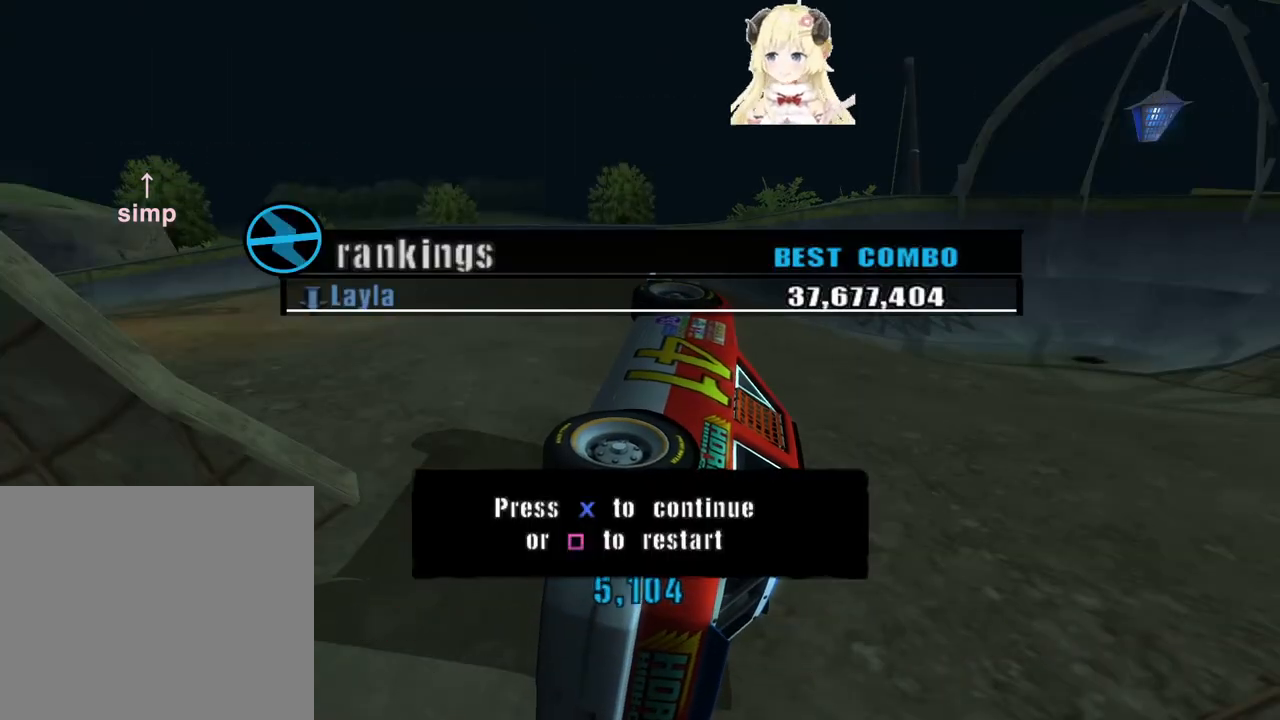
{"buttons": [], "left_stick": "center", "events": []}
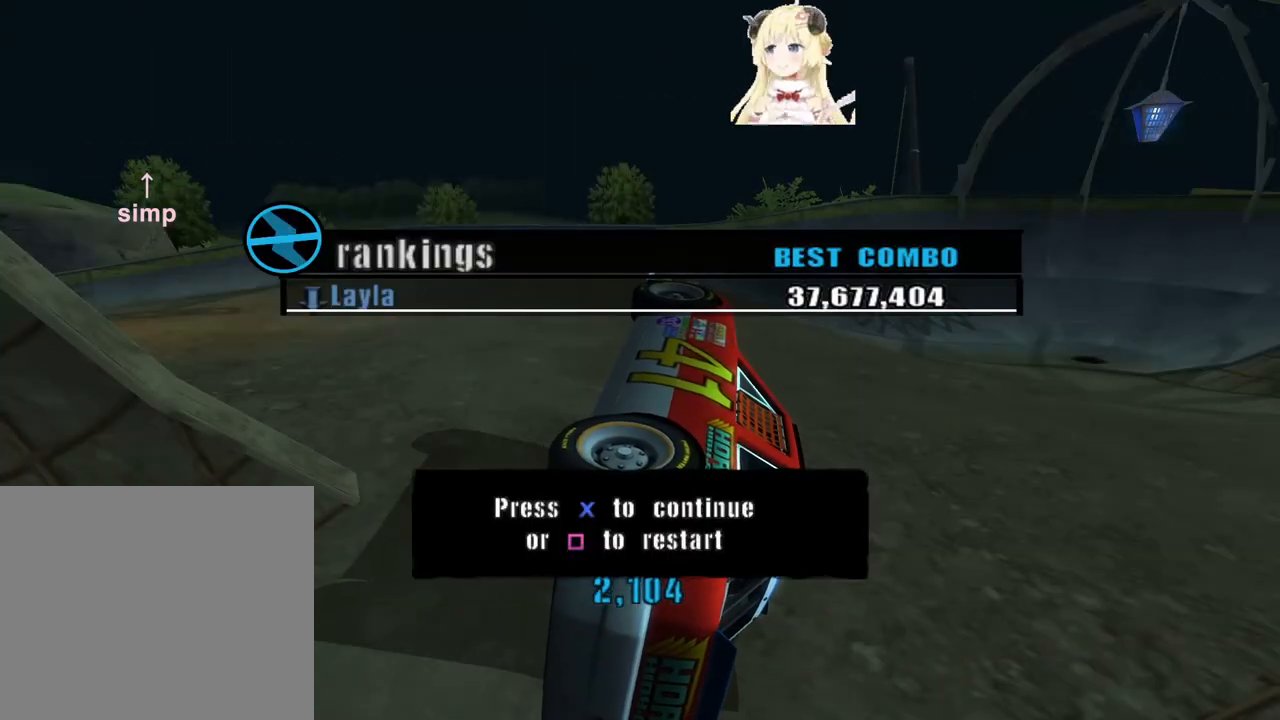
{"buttons": [], "left_stick": "center", "events": []}
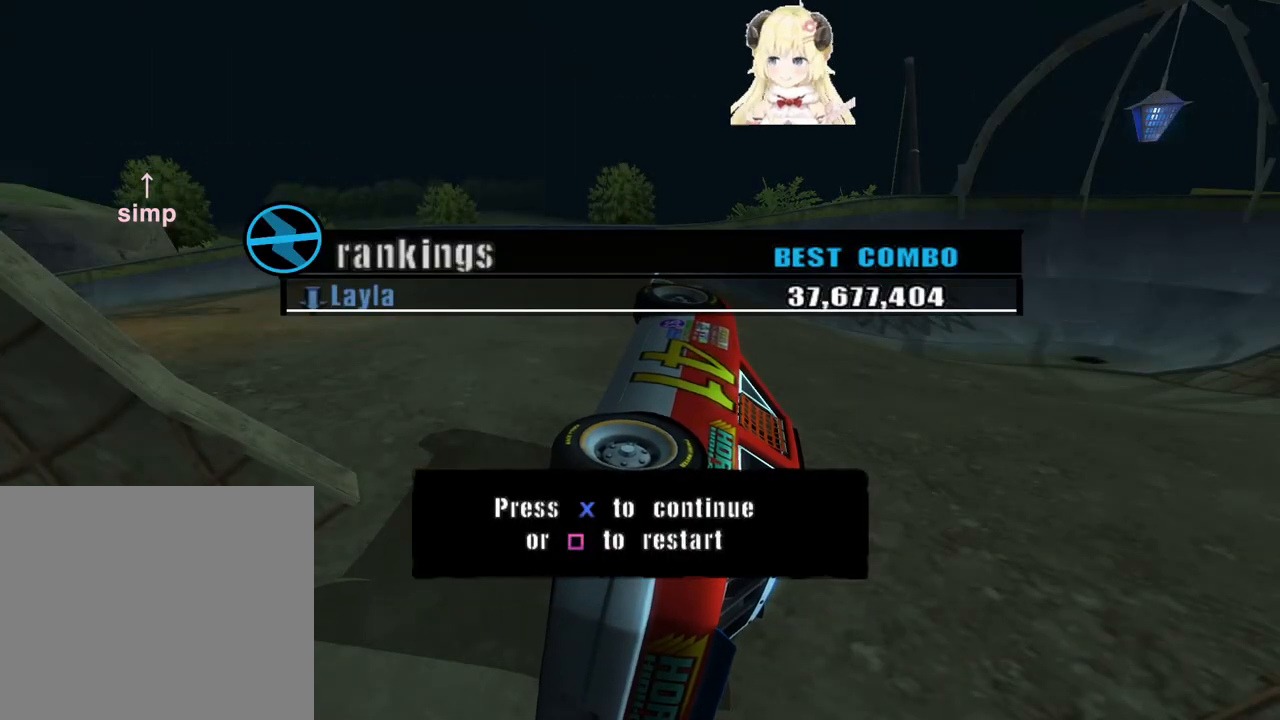
{"buttons": [], "left_stick": "center", "events": []}
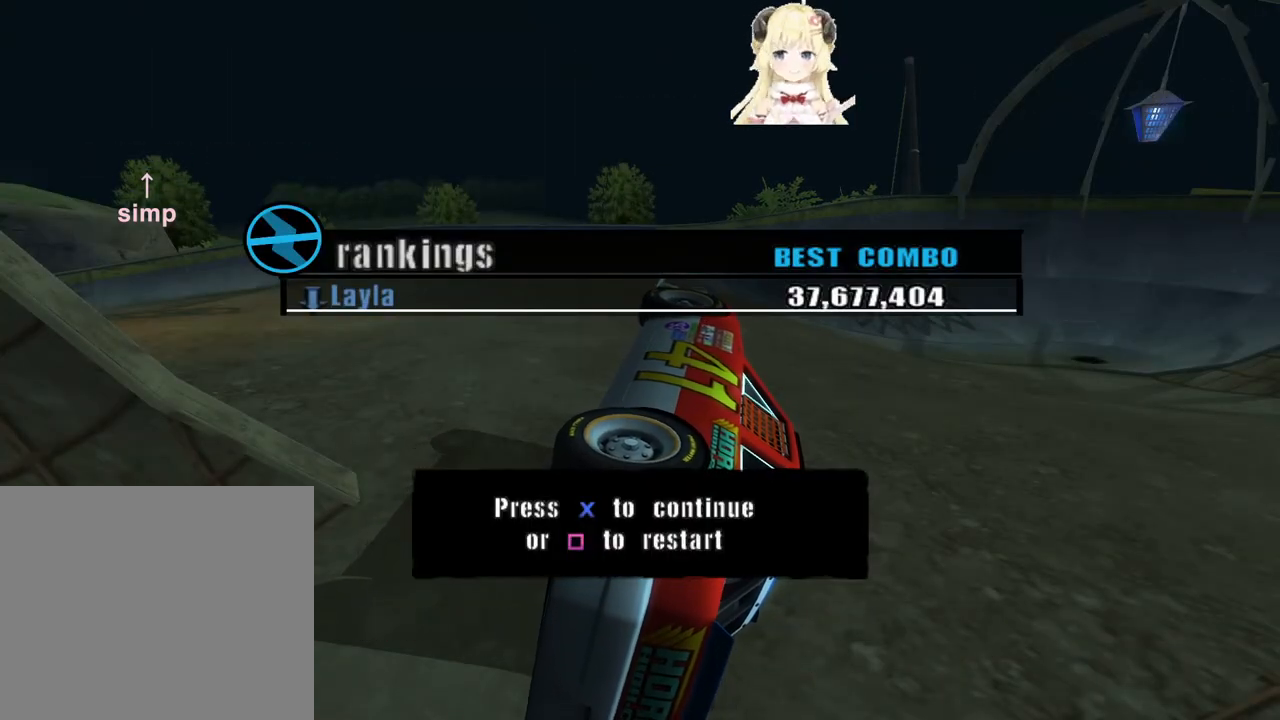
{"buttons": [], "left_stick": "center", "events": []}